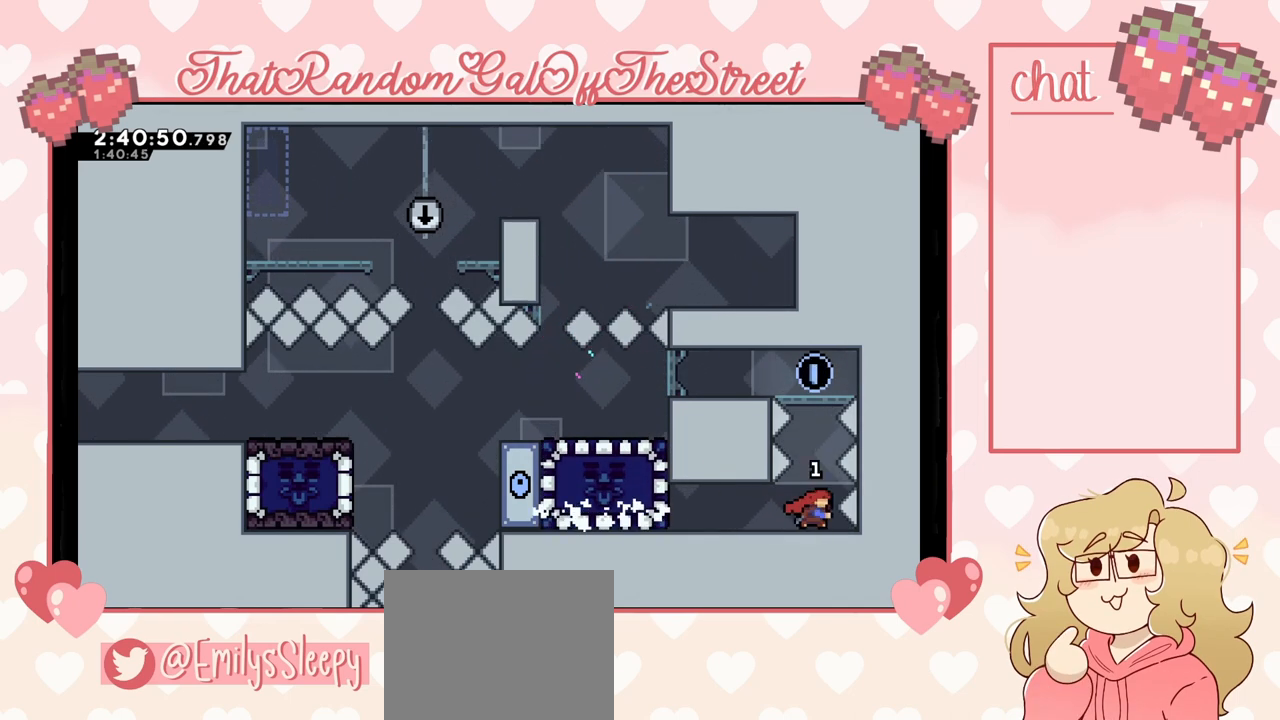
Gameplay with a controller (Xbox layout); each line is a JSON object with the inputs held at the frame after it. "events" lists button and stick changes between this image and that frame as [ms after this image, input, new state], when the widget could be followed in between.
{"buttons": [], "left_stick": "left", "right_stick": "center", "events": [[233, "X", "up"], [233, "left_stick", "up-left"], [367, "left_stick", "left"]]}
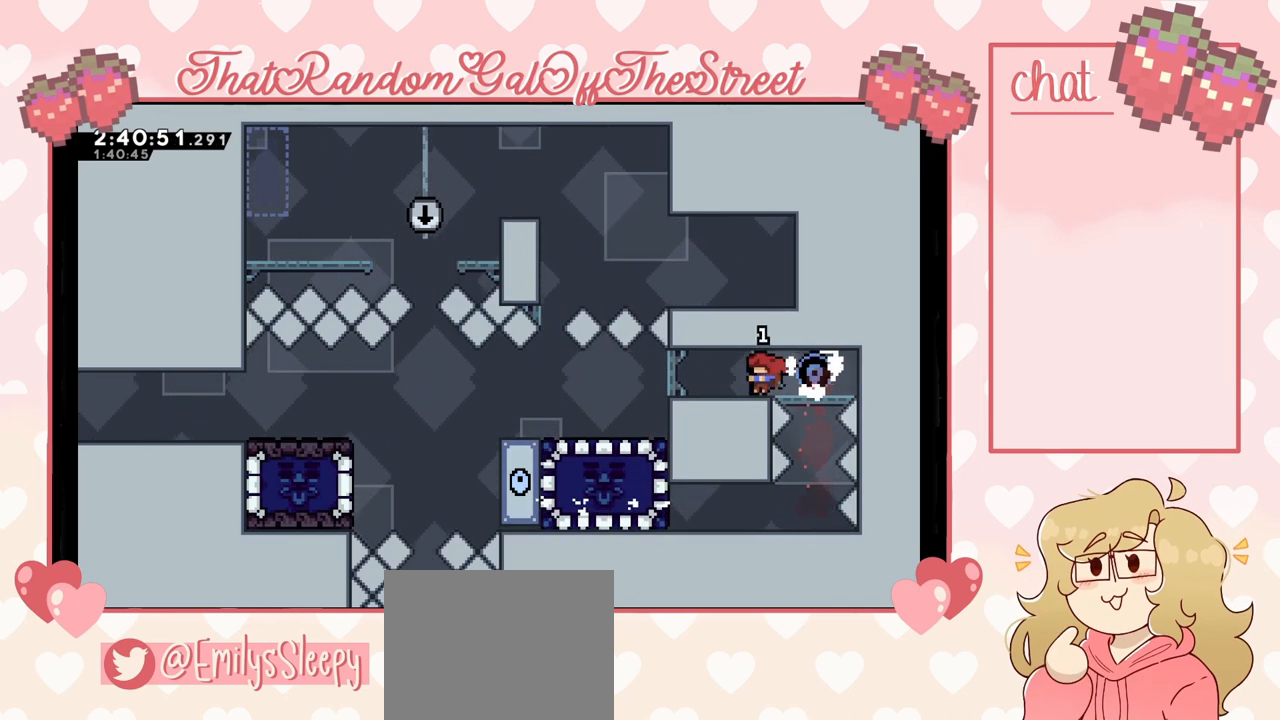
{"buttons": [], "left_stick": "left", "right_stick": "center", "events": []}
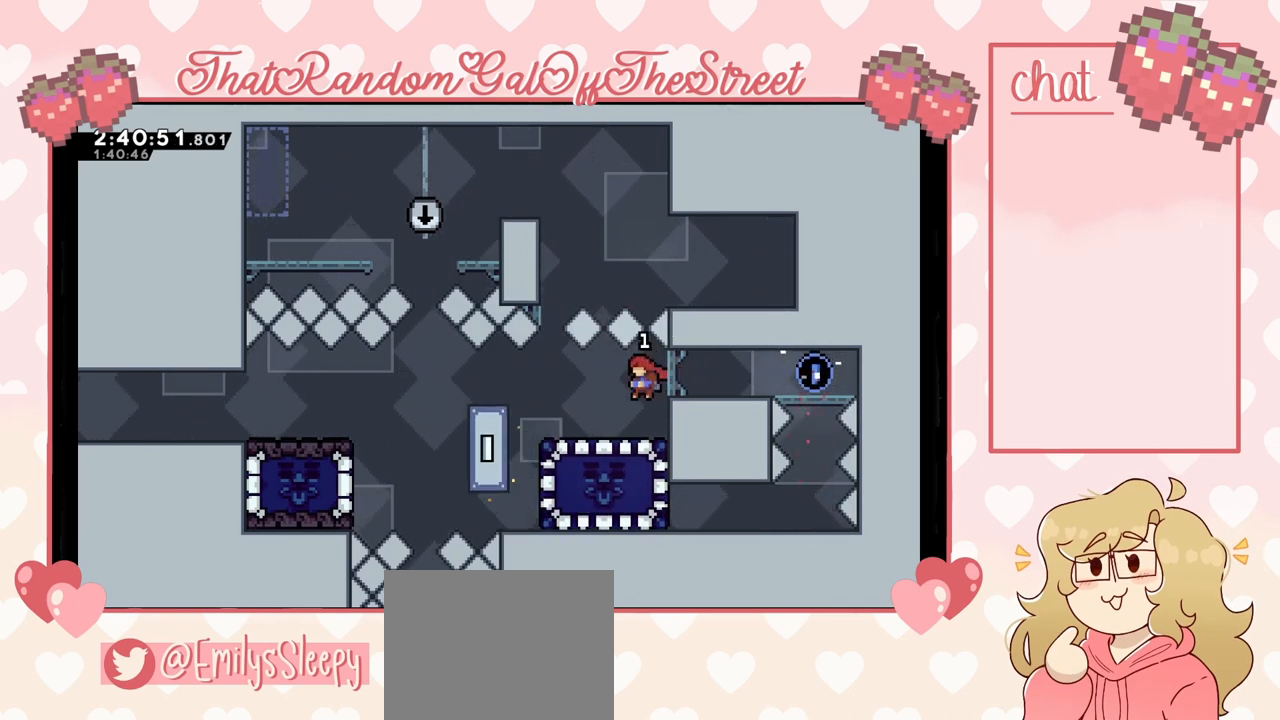
{"buttons": [], "left_stick": "left", "right_stick": "center", "events": []}
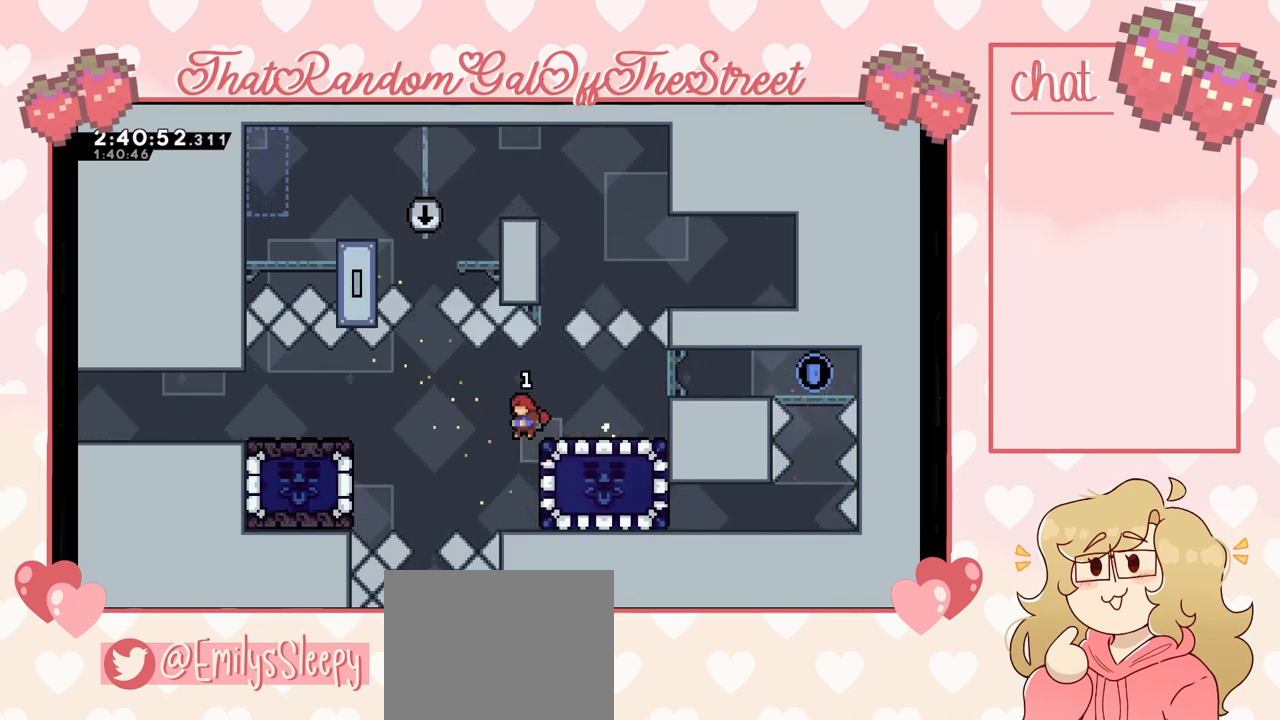
{"buttons": ["A"], "left_stick": "left", "right_stick": "center", "events": [[100, "left_stick", "right"], [300, "left_stick", "center"], [433, "left_stick", "left"], [467, "A", "down"]]}
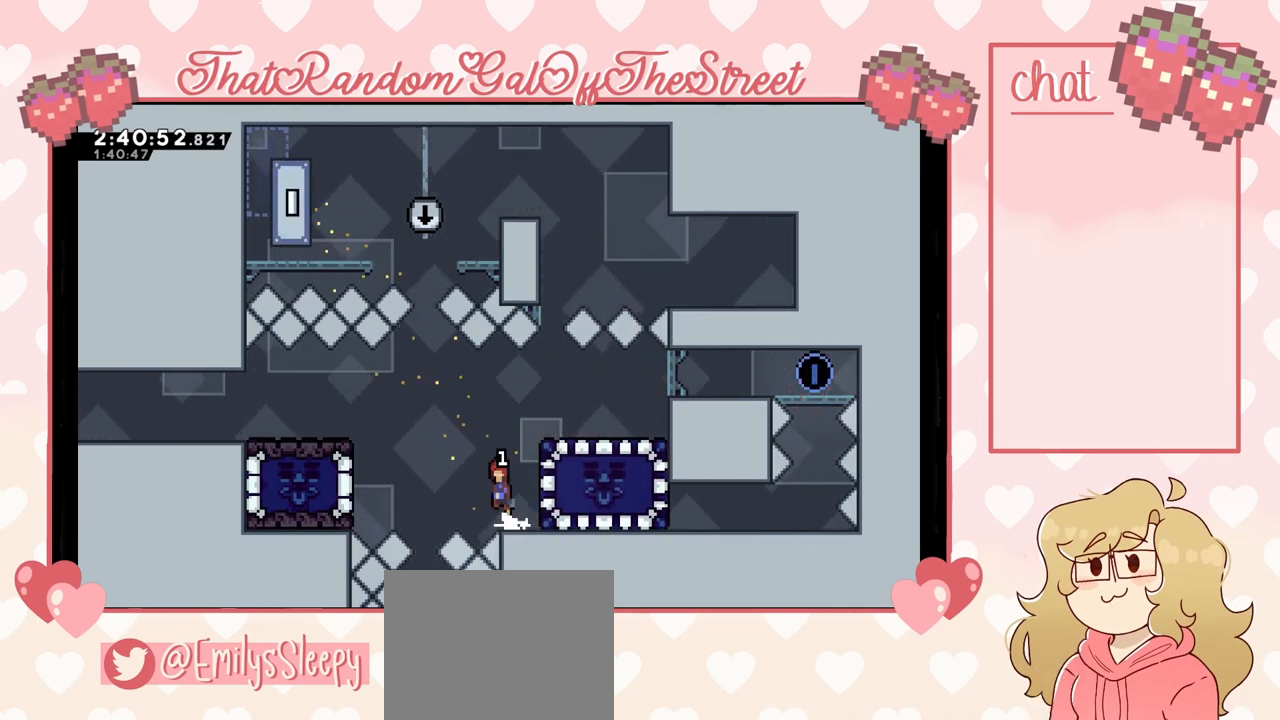
{"buttons": ["X"], "left_stick": "left", "right_stick": "center", "events": [[133, "A", "up"], [400, "X", "down"]]}
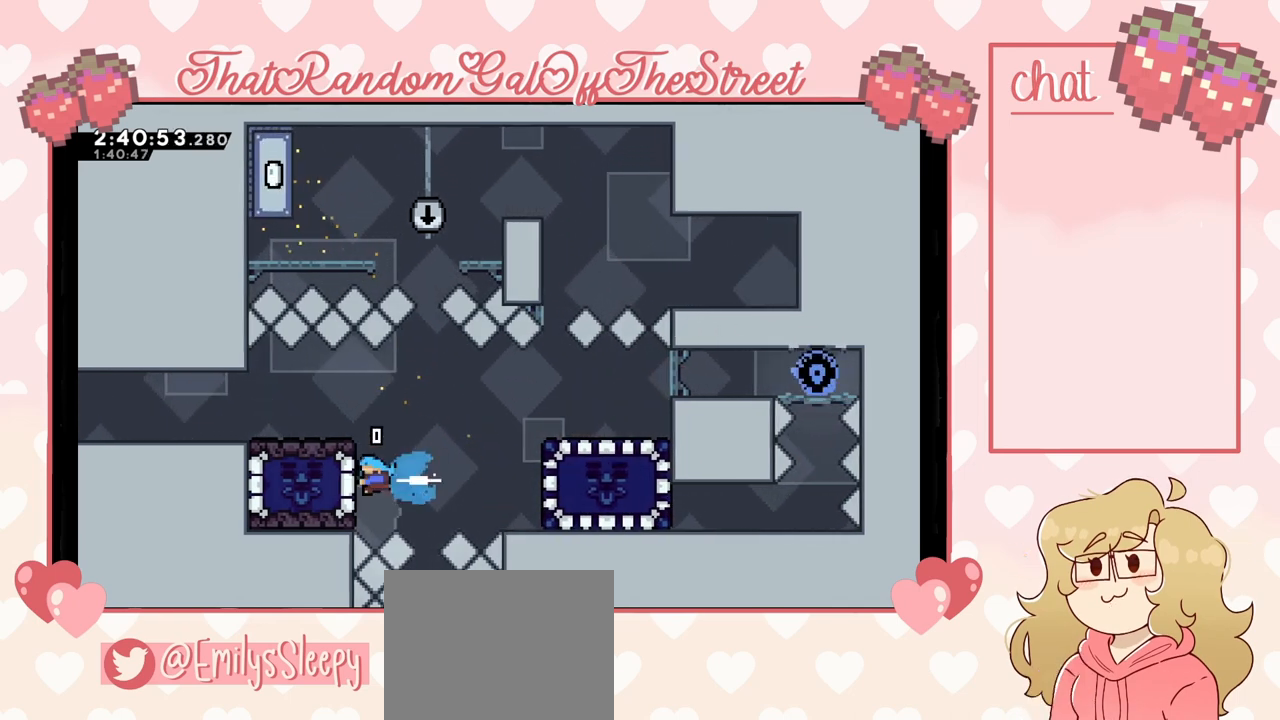
{"buttons": ["L2"], "left_stick": "up-left", "right_stick": "center", "events": [[133, "X", "up"], [300, "L2", "down"], [400, "left_stick", "up-left"]]}
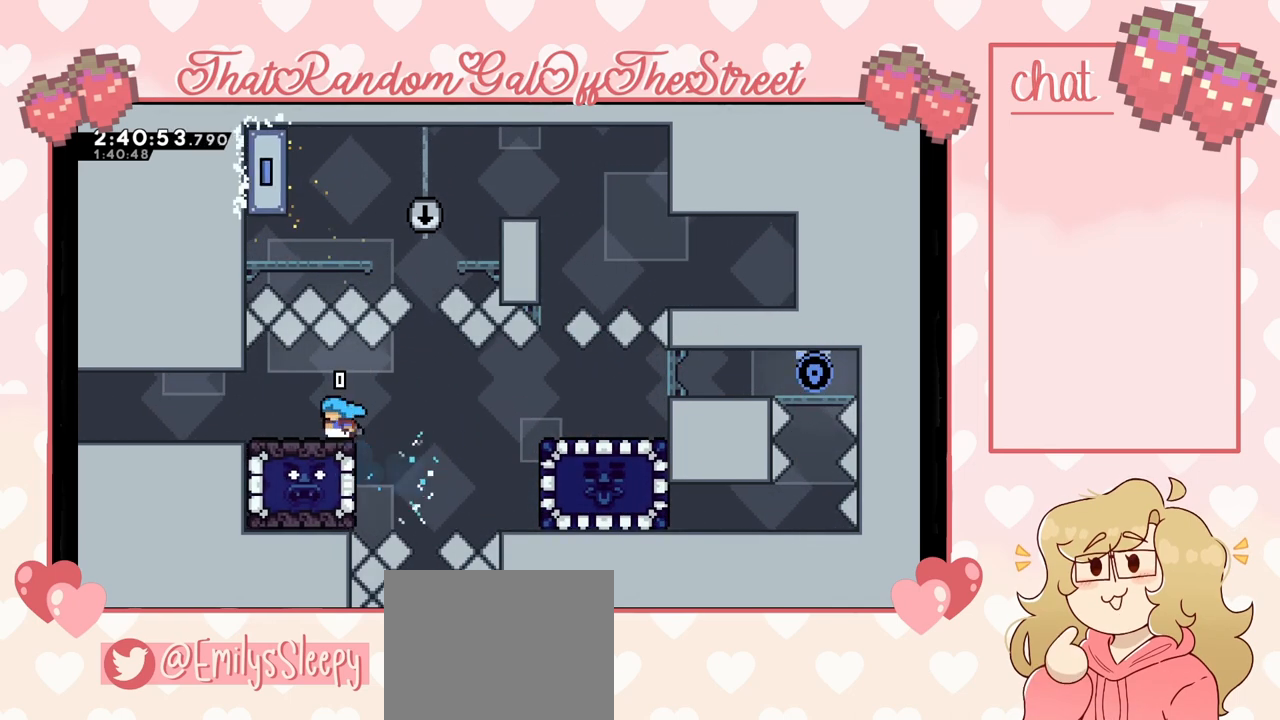
{"buttons": [], "left_stick": "left", "right_stick": "center", "events": [[100, "L2", "up"], [100, "left_stick", "left"]]}
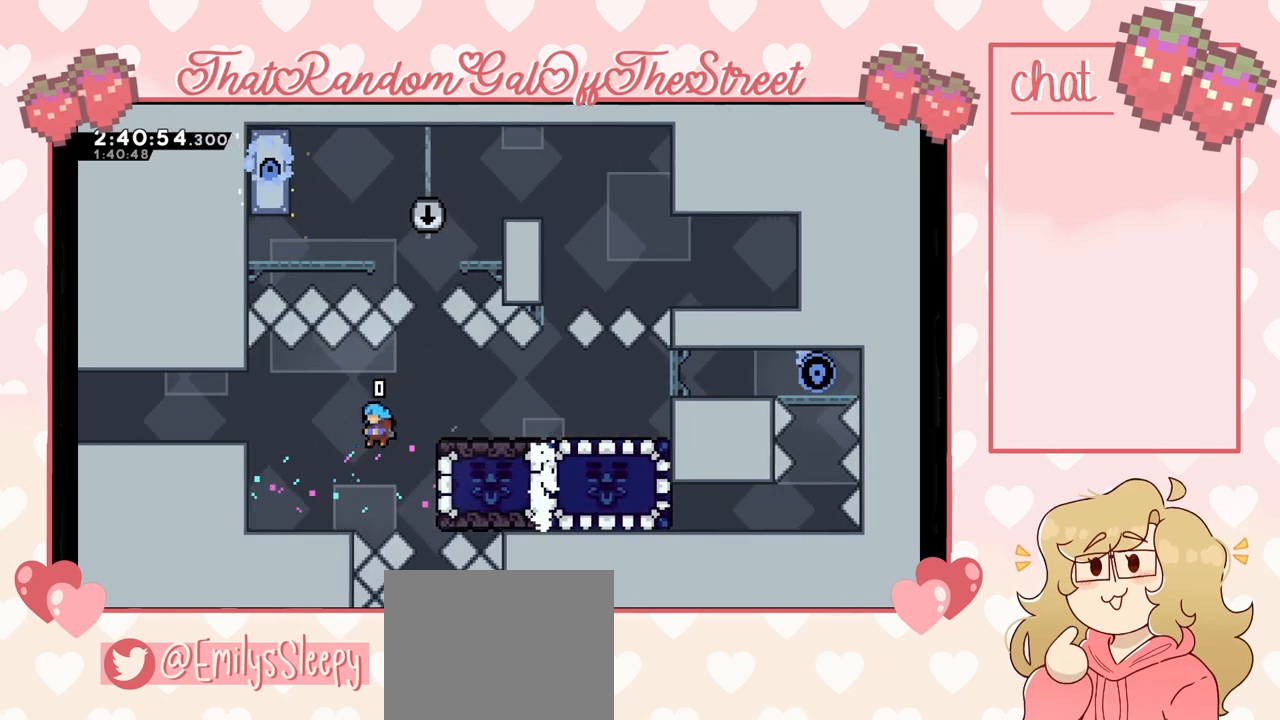
{"buttons": [], "left_stick": "right", "right_stick": "center", "events": [[333, "left_stick", "center"], [433, "left_stick", "right"]]}
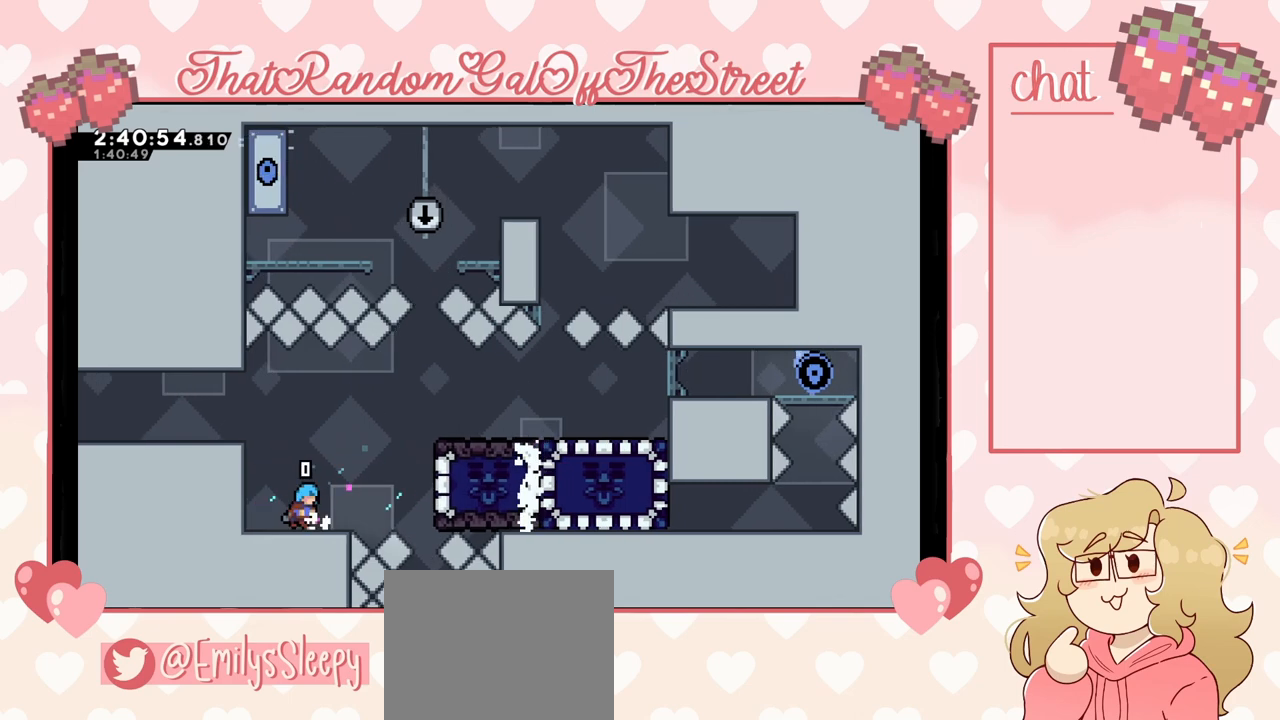
{"buttons": ["L2"], "left_stick": "right", "right_stick": "center", "events": [[100, "A", "down"], [233, "A", "up"], [467, "L2", "down"]]}
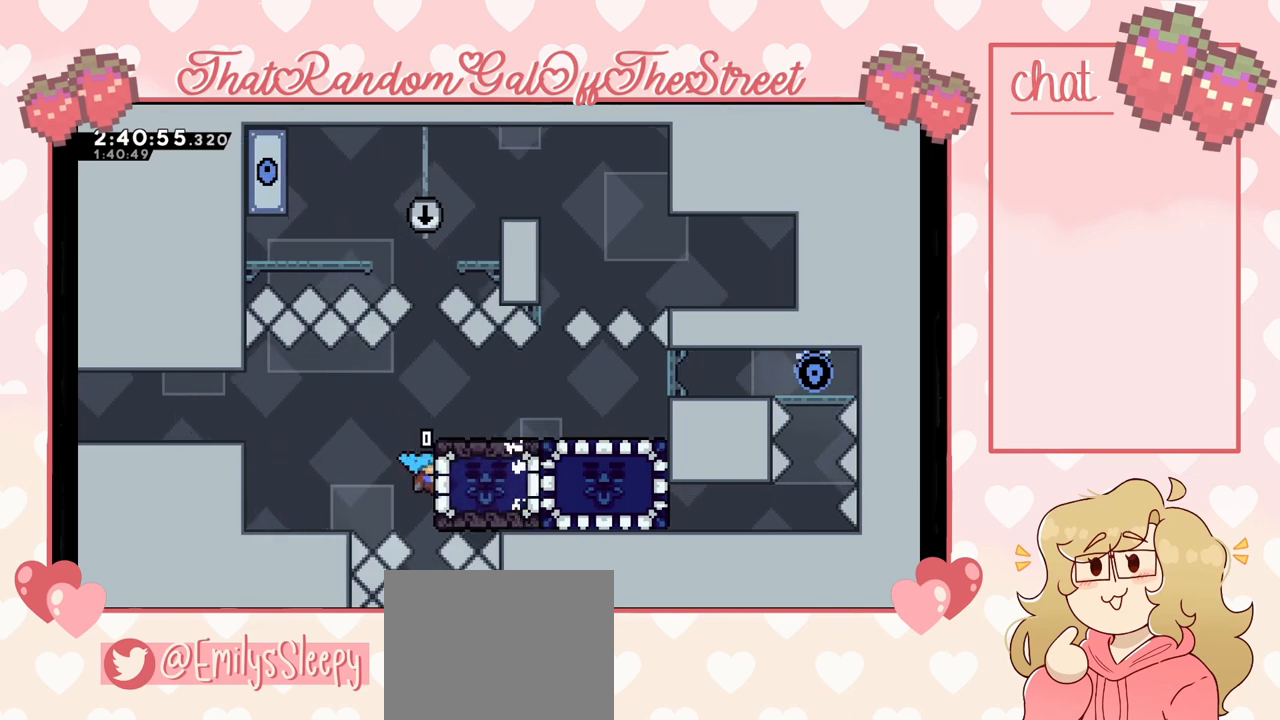
{"buttons": [], "left_stick": "center", "right_stick": "center", "events": [[33, "left_stick", "center"], [133, "L2", "up"]]}
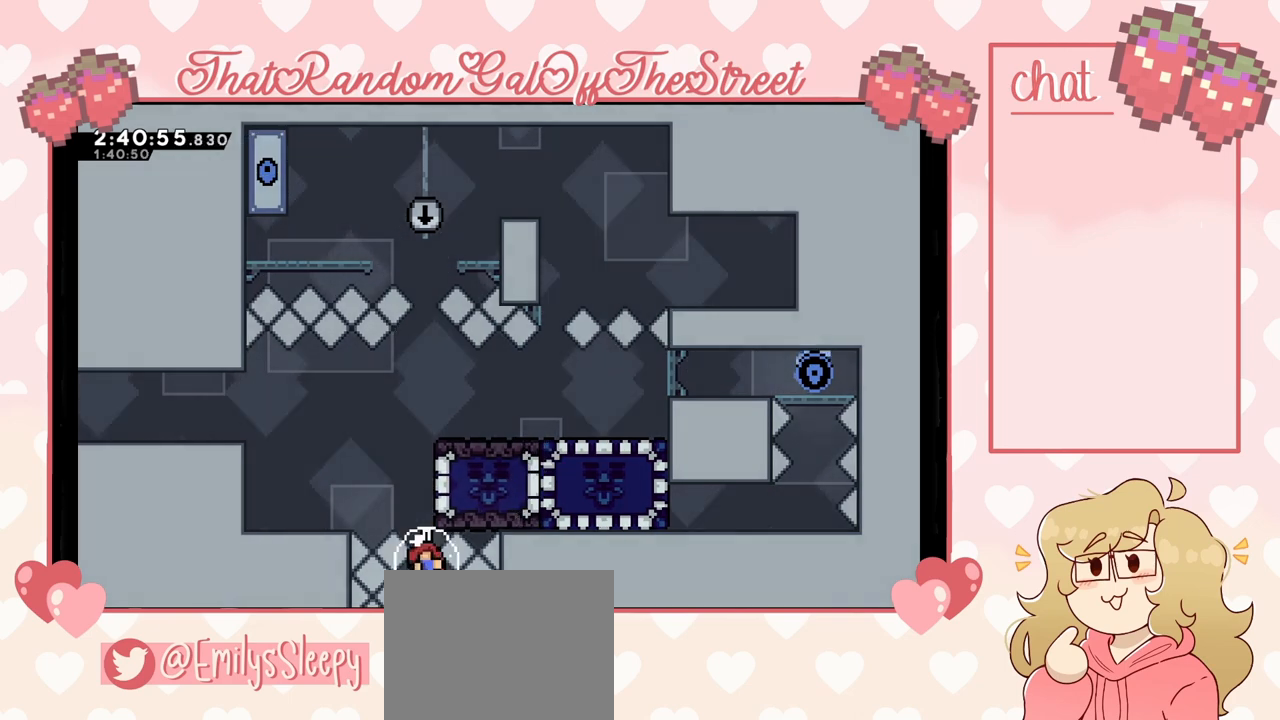
{"buttons": [], "left_stick": "center", "right_stick": "center", "events": []}
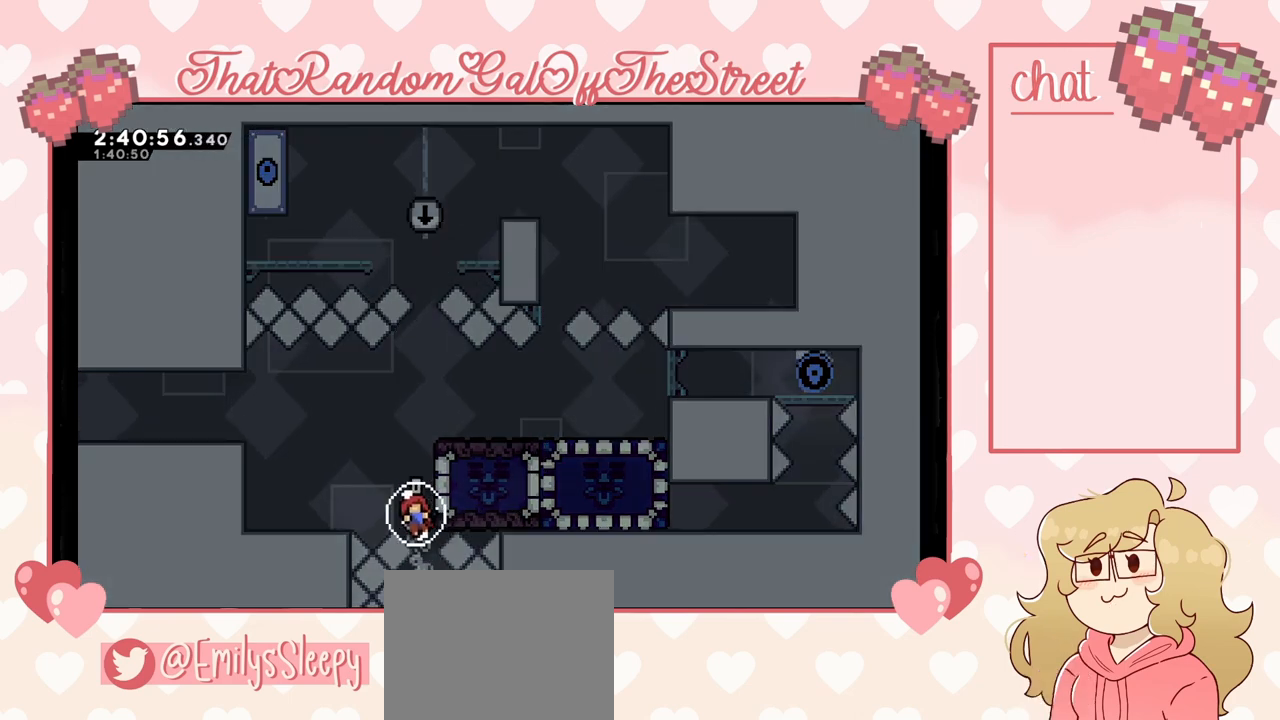
{"buttons": [], "left_stick": "center", "right_stick": "center", "events": []}
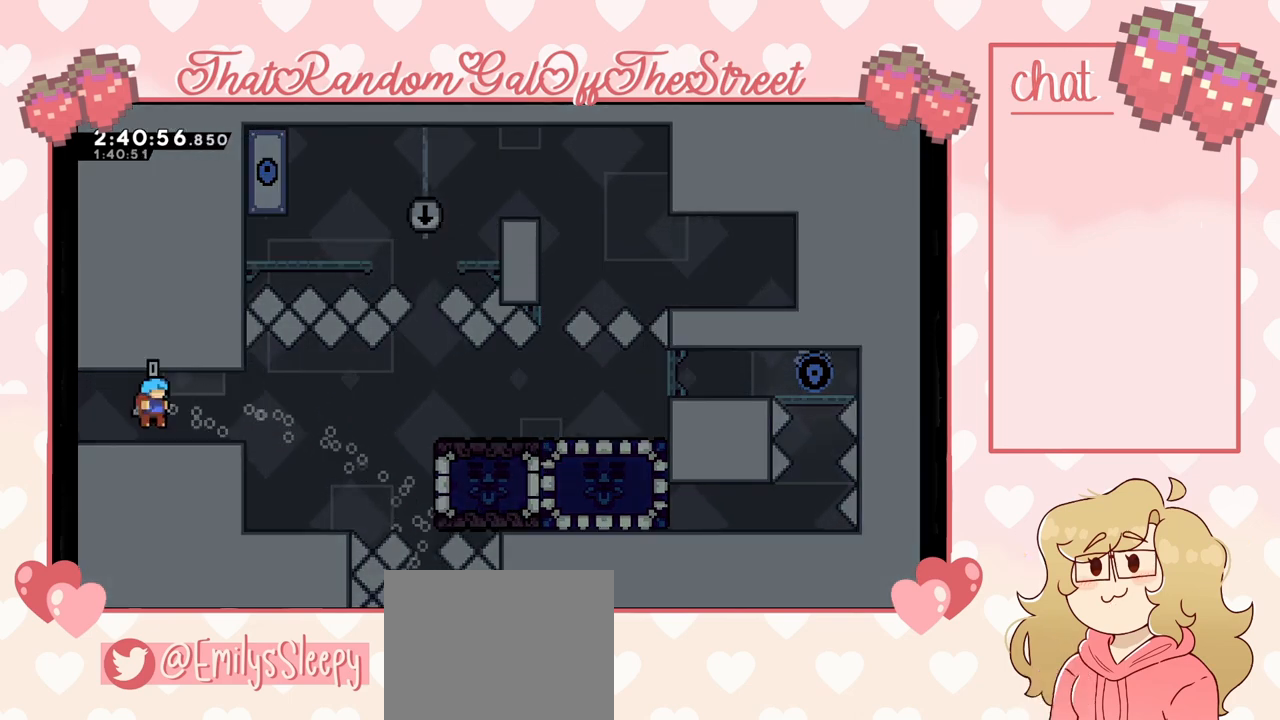
{"buttons": [], "left_stick": "center", "right_stick": "center", "events": []}
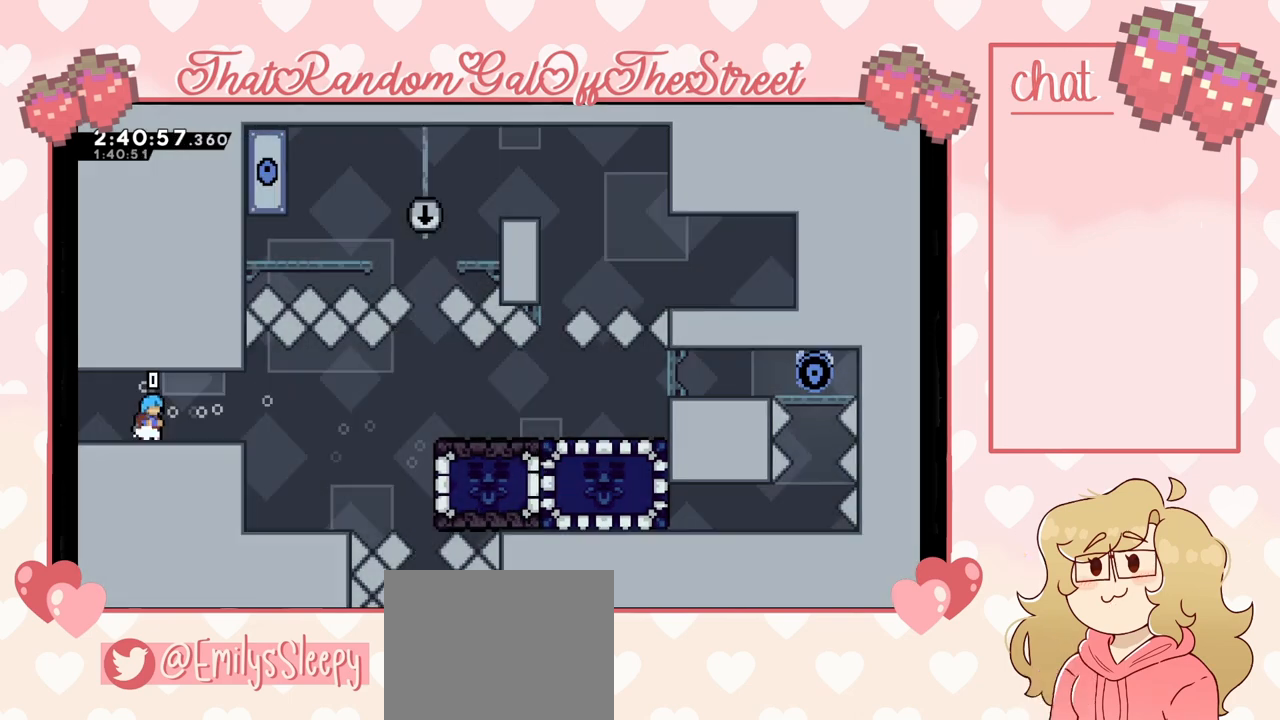
{"buttons": [], "left_stick": "left", "right_stick": "center", "events": [[167, "left_stick", "left"]]}
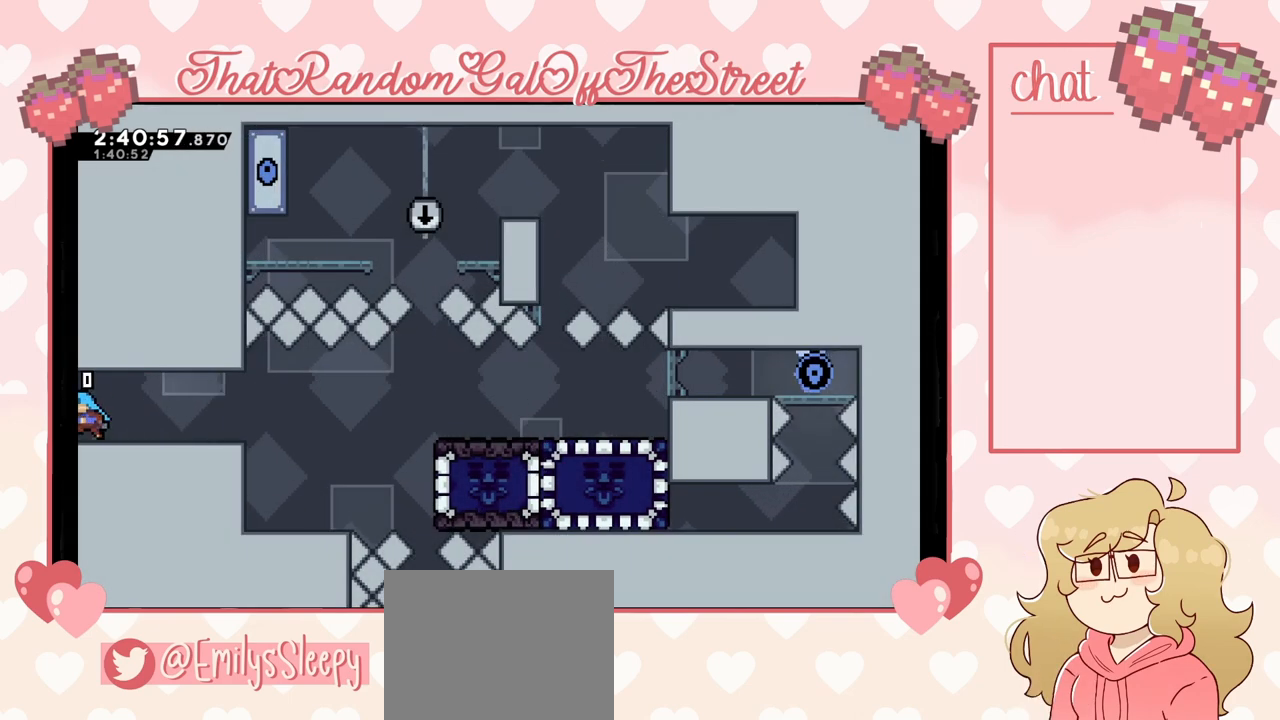
{"buttons": [], "left_stick": "center", "right_stick": "center", "events": [[400, "left_stick", "center"]]}
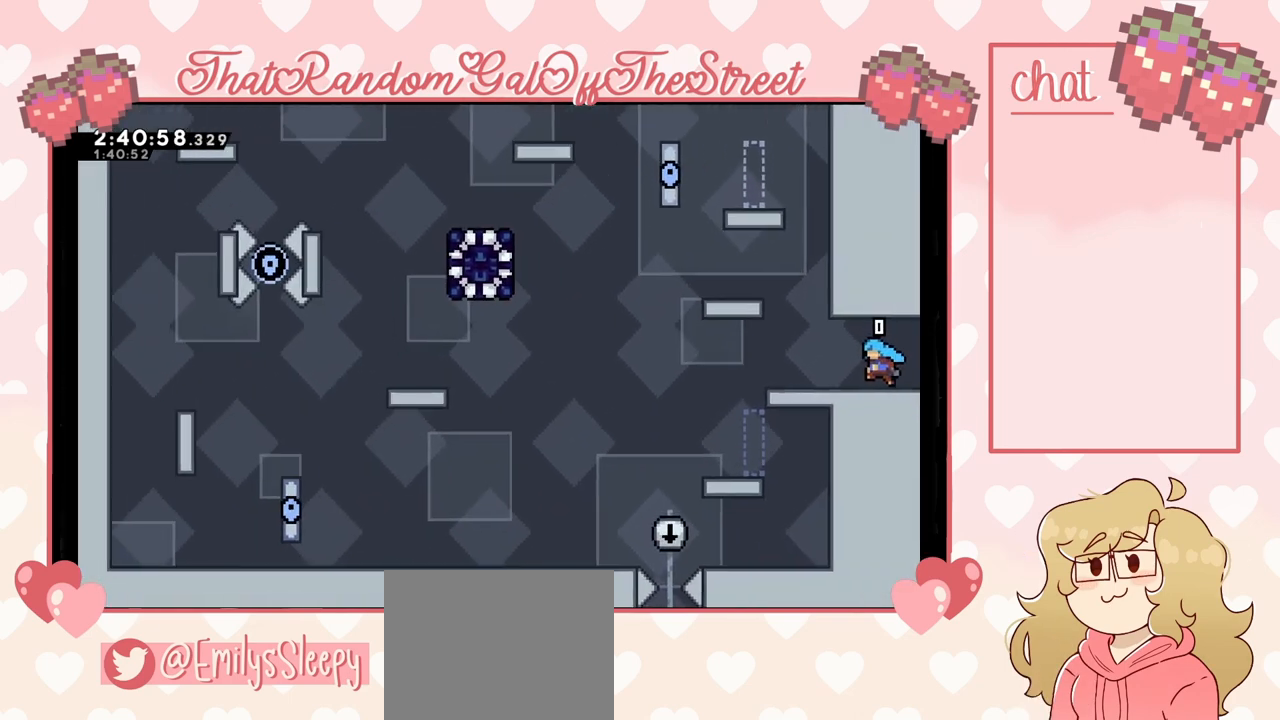
{"buttons": [], "left_stick": "center", "right_stick": "center", "events": []}
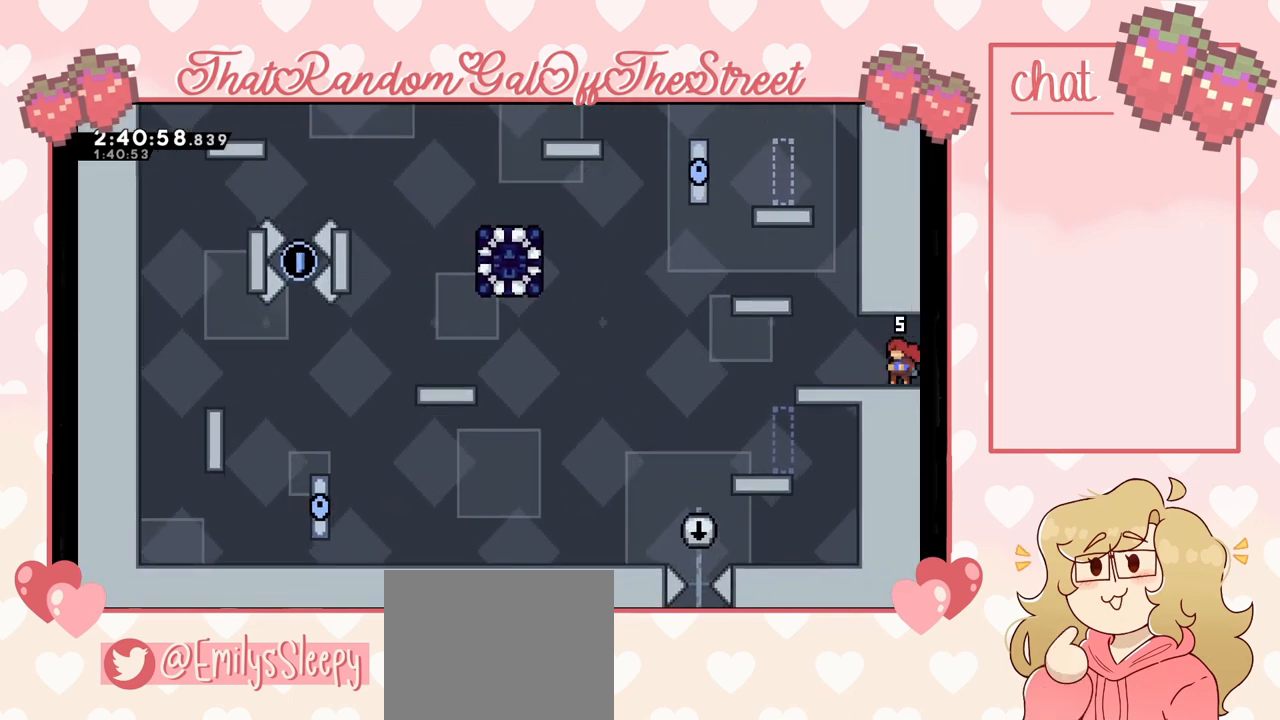
{"buttons": [], "left_stick": "up-left", "right_stick": "center", "events": [[167, "left_stick", "up-left"]]}
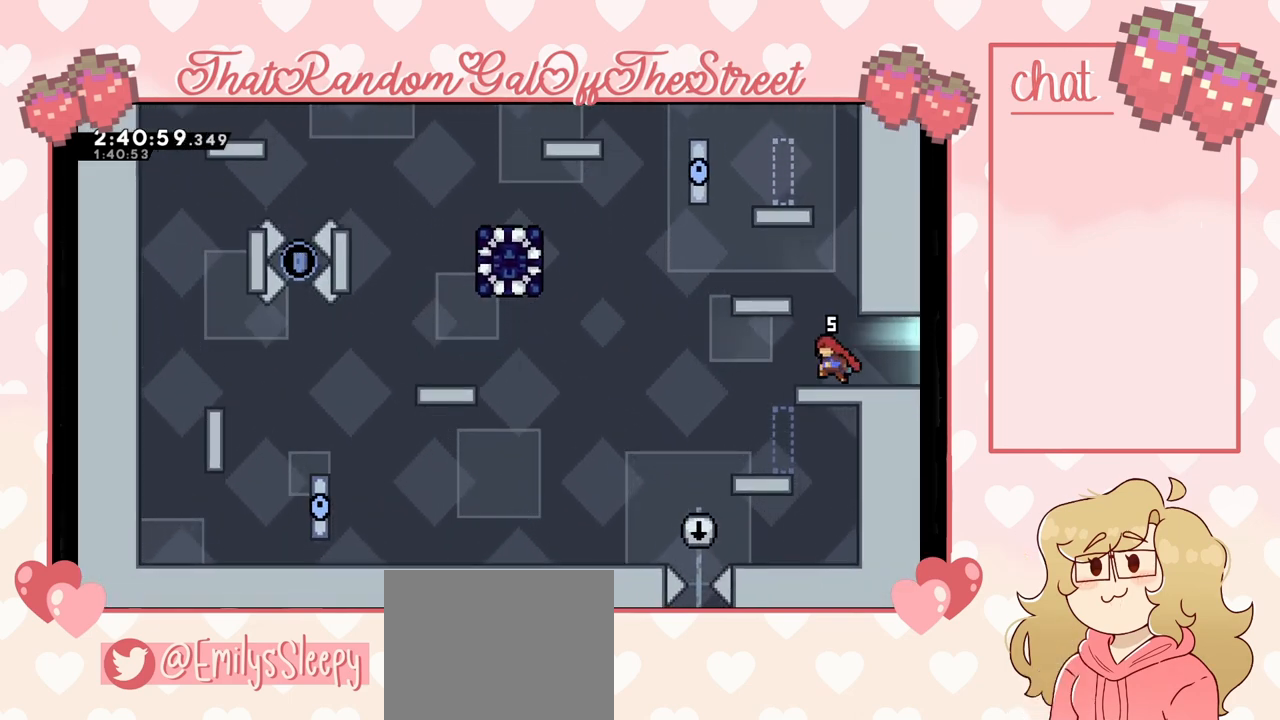
{"buttons": ["L2"], "left_stick": "center", "right_stick": "center", "events": [[33, "A", "down"], [333, "L2", "down"], [433, "A", "up"], [467, "left_stick", "center"]]}
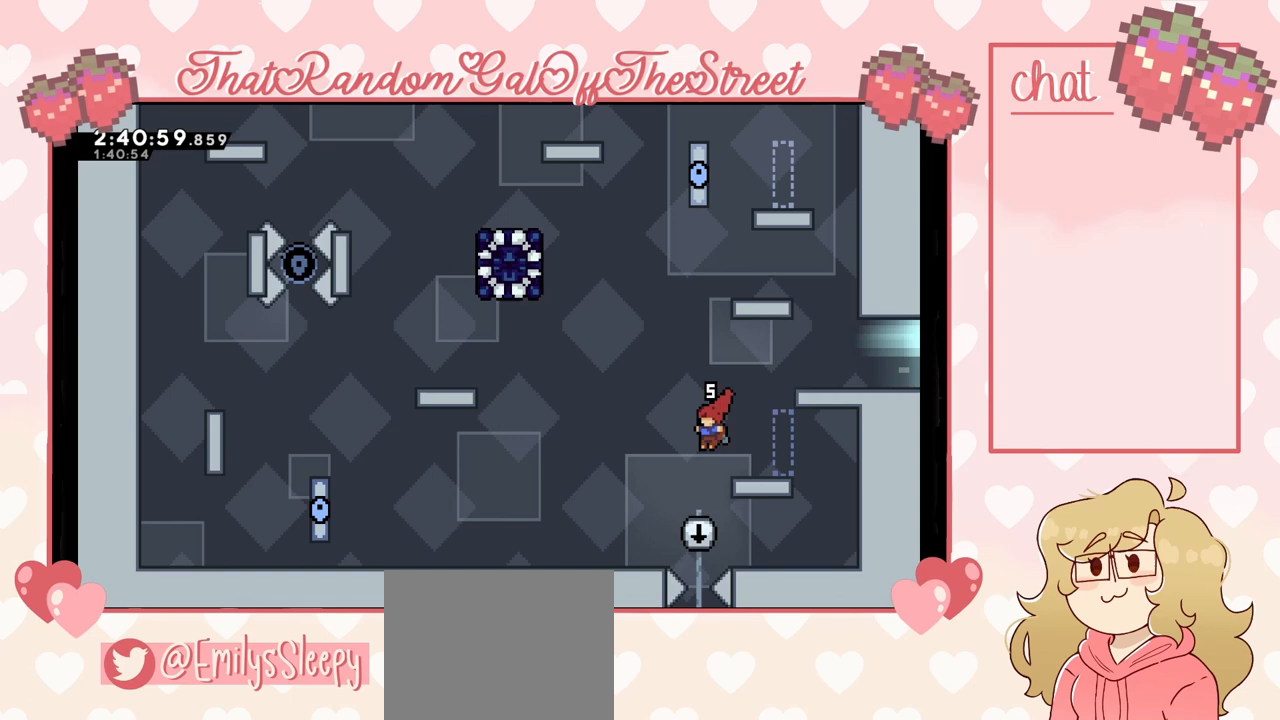
{"buttons": ["A", "L2"], "left_stick": "up", "right_stick": "center", "events": [[67, "L2", "up"], [333, "A", "down"], [400, "L2", "down"], [400, "left_stick", "up"]]}
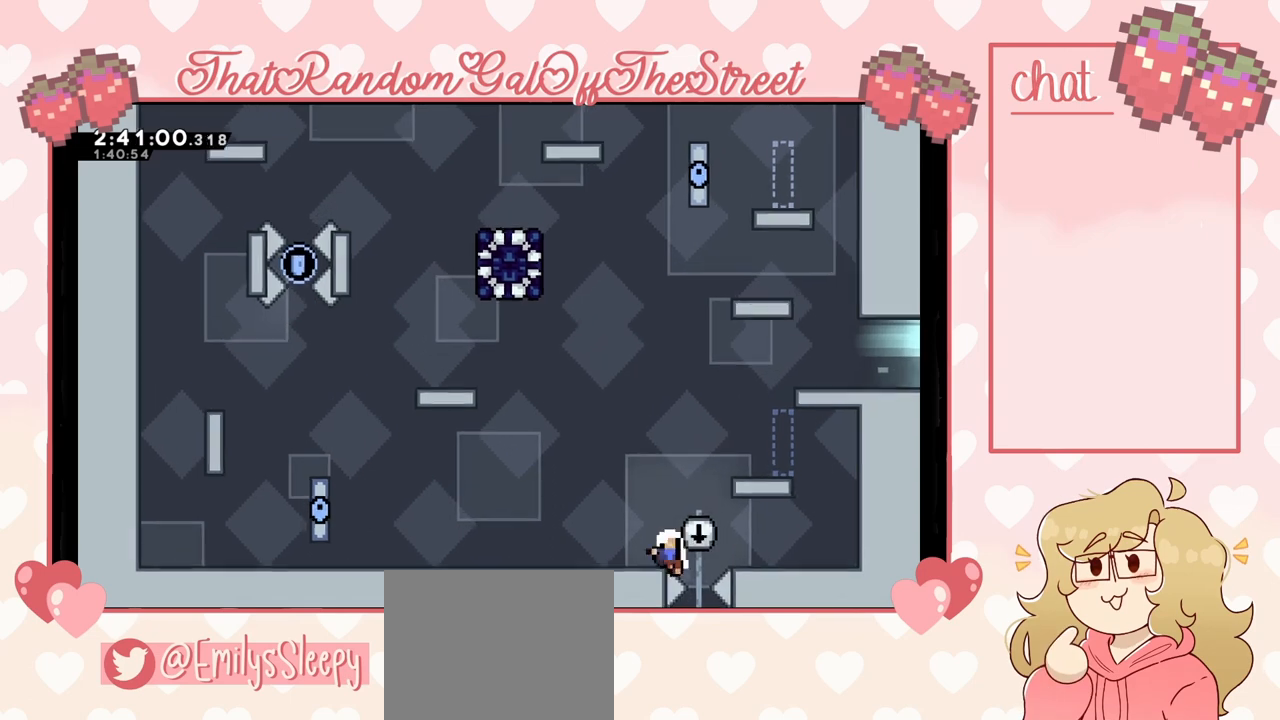
{"buttons": ["Y"], "left_stick": "center", "right_stick": "center", "events": [[133, "A", "up"], [233, "L2", "up"], [300, "A", "down"], [300, "B", "down"], [300, "X", "down"], [300, "Y", "down"], [400, "left_stick", "center"], [500, "A", "up"], [500, "B", "up"], [500, "X", "up"]]}
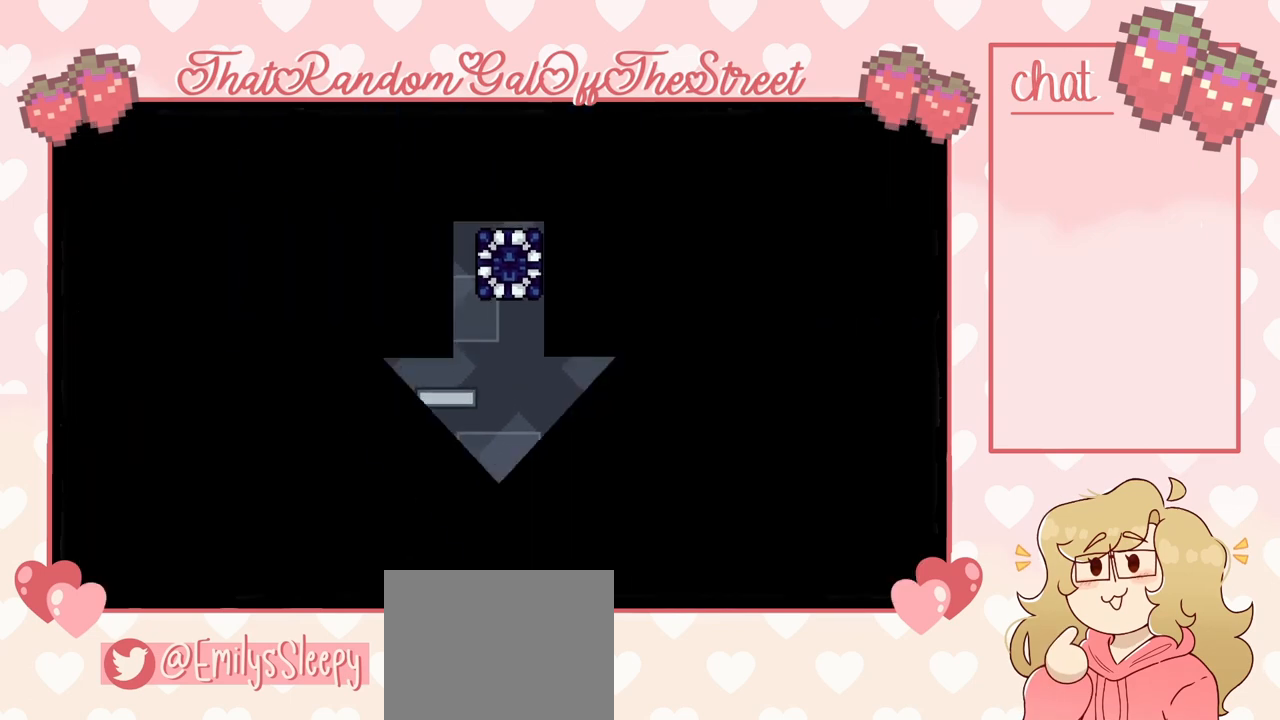
{"buttons": [], "left_stick": "center", "right_stick": "center", "events": [[33, "Y", "up"]]}
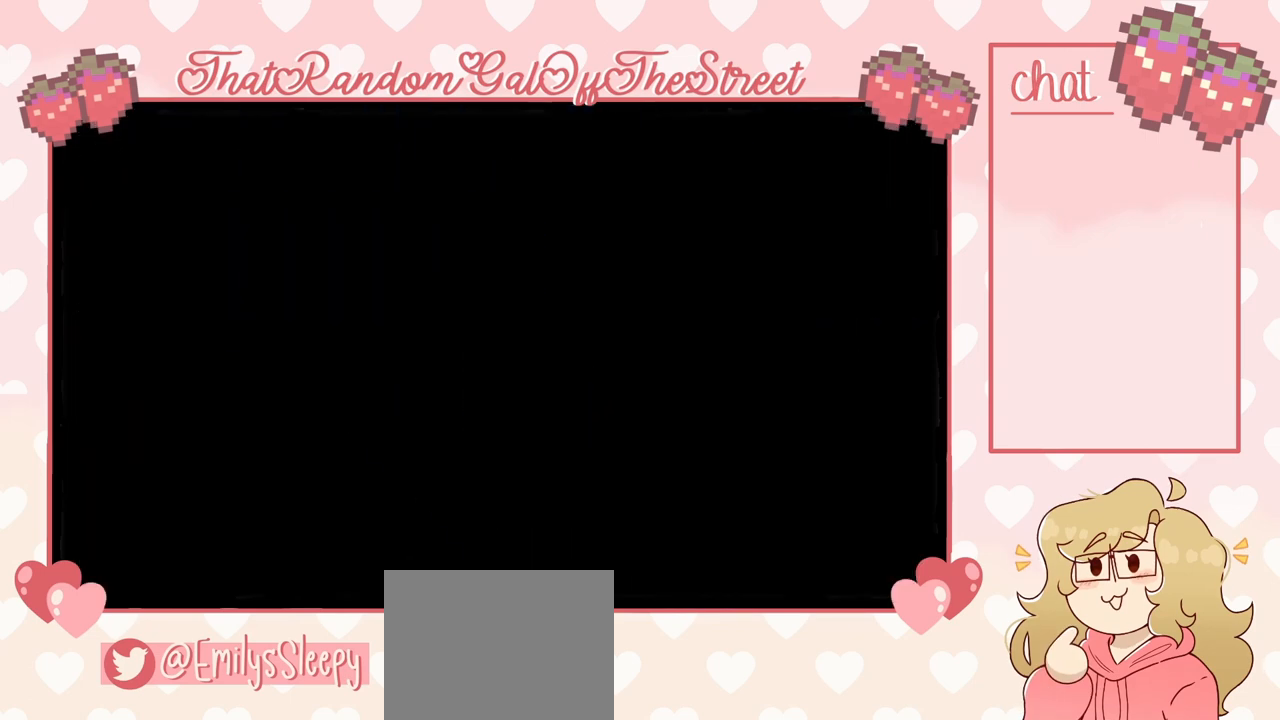
{"buttons": [], "left_stick": "center", "right_stick": "center", "events": []}
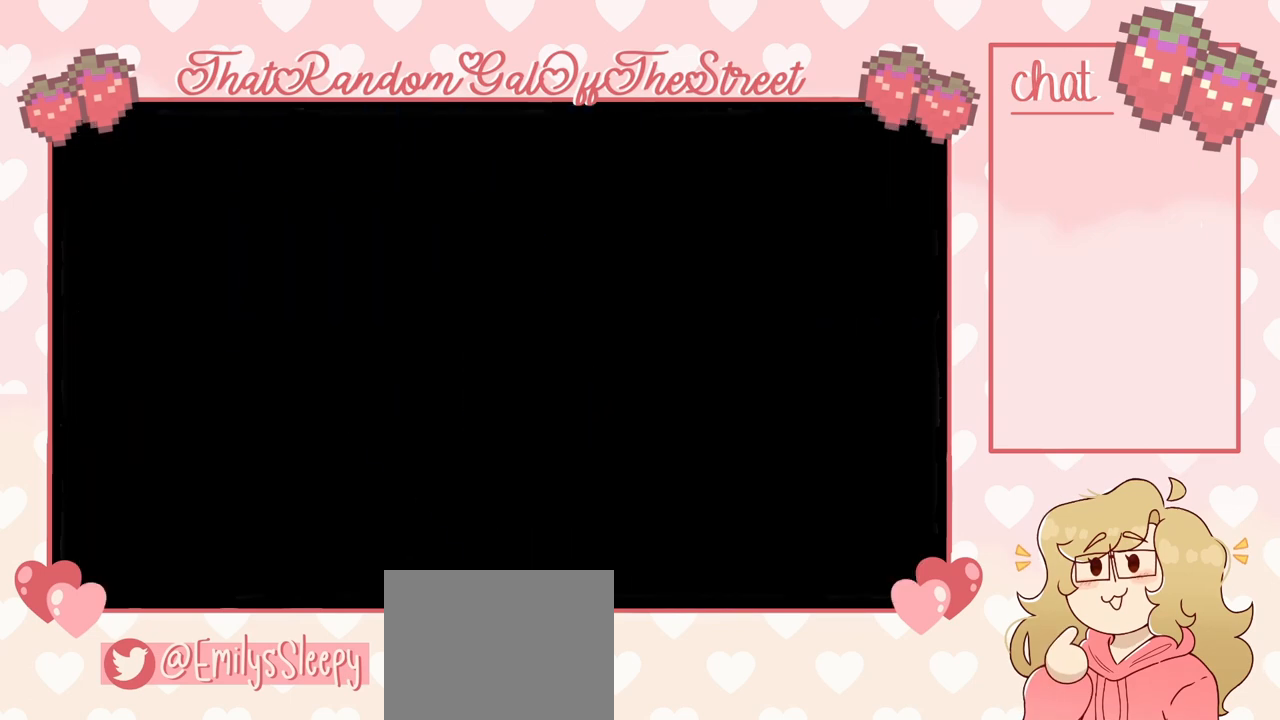
{"buttons": [], "left_stick": "center", "right_stick": "center", "events": []}
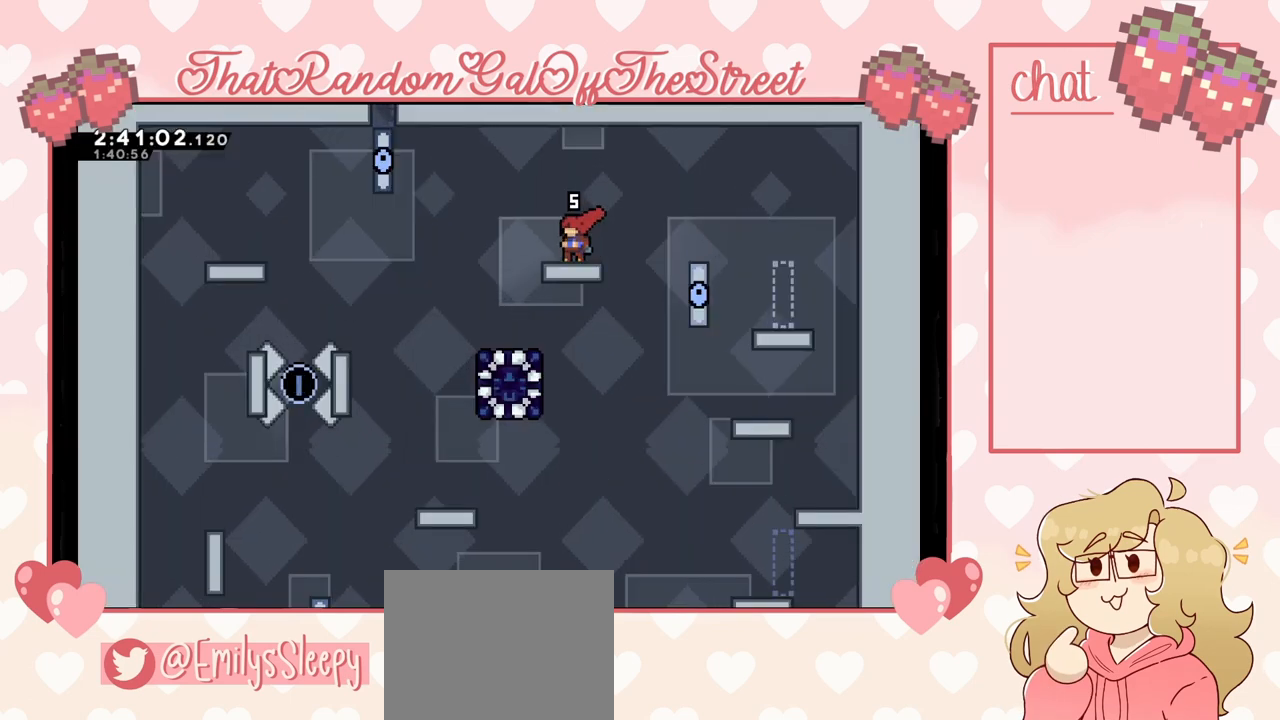
{"buttons": [], "left_stick": "center", "right_stick": "center", "events": []}
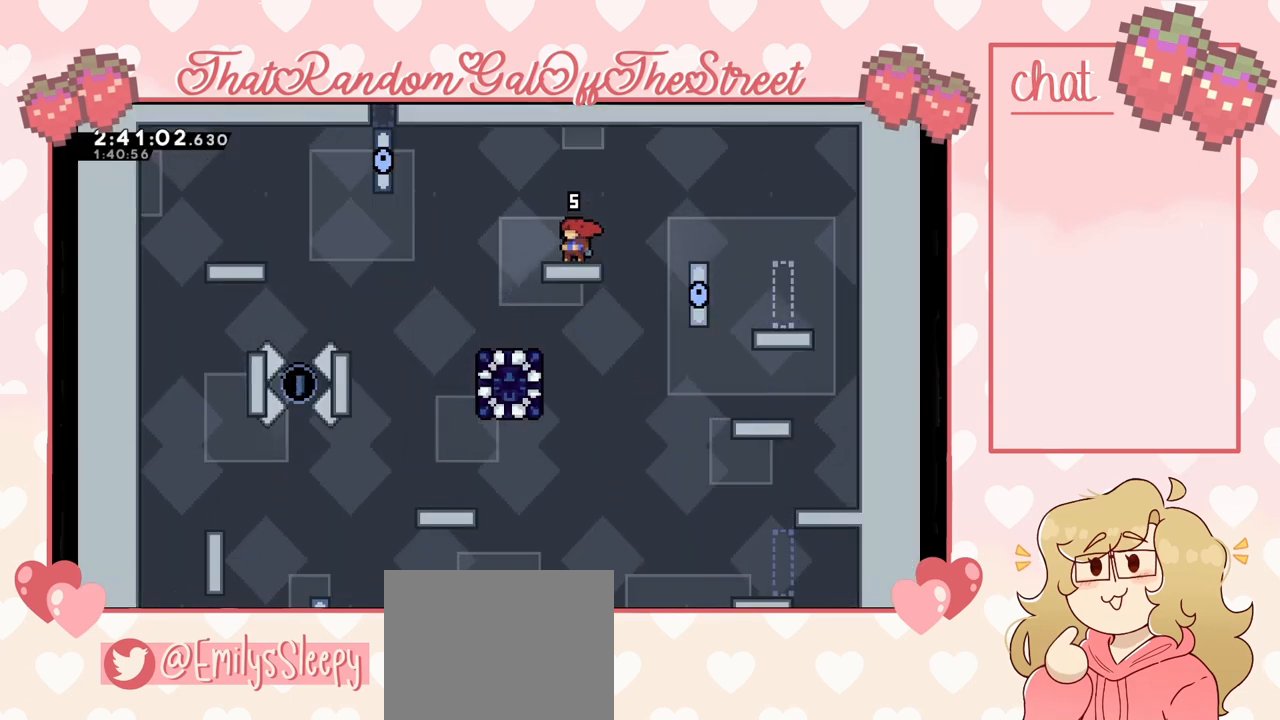
{"buttons": [], "left_stick": "center", "right_stick": "center", "events": []}
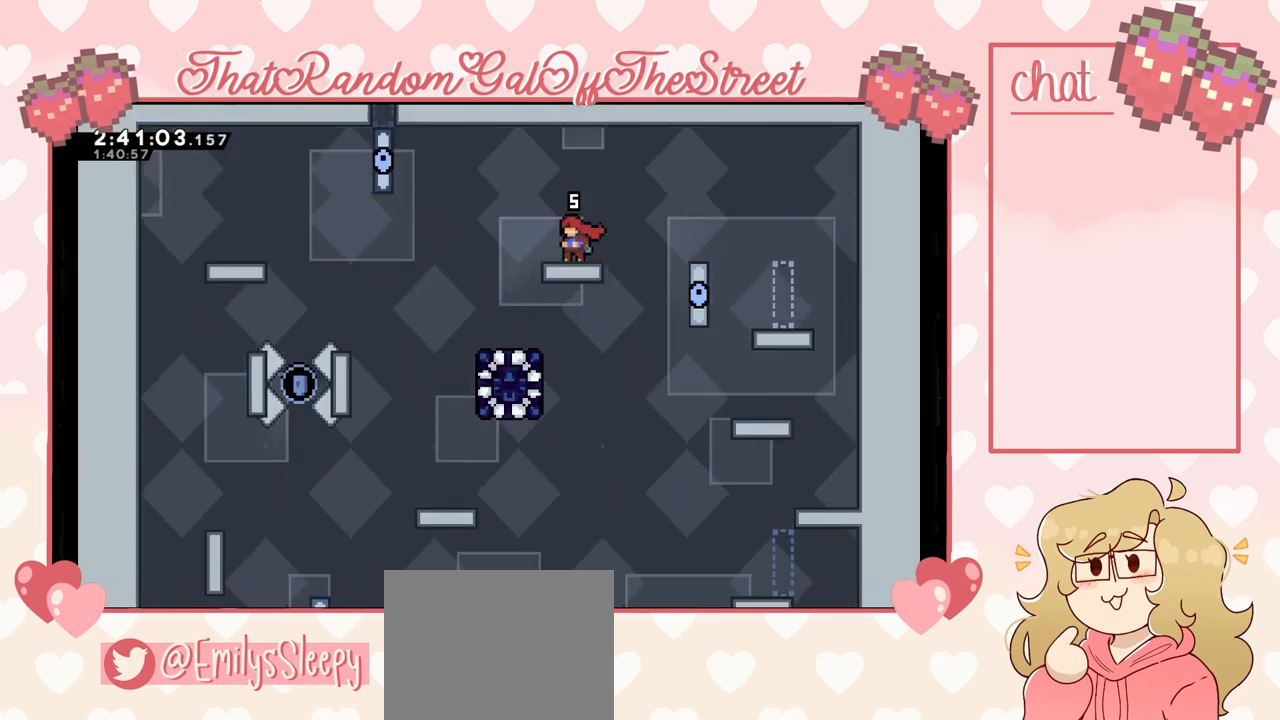
{"buttons": [], "left_stick": "center", "right_stick": "center", "events": []}
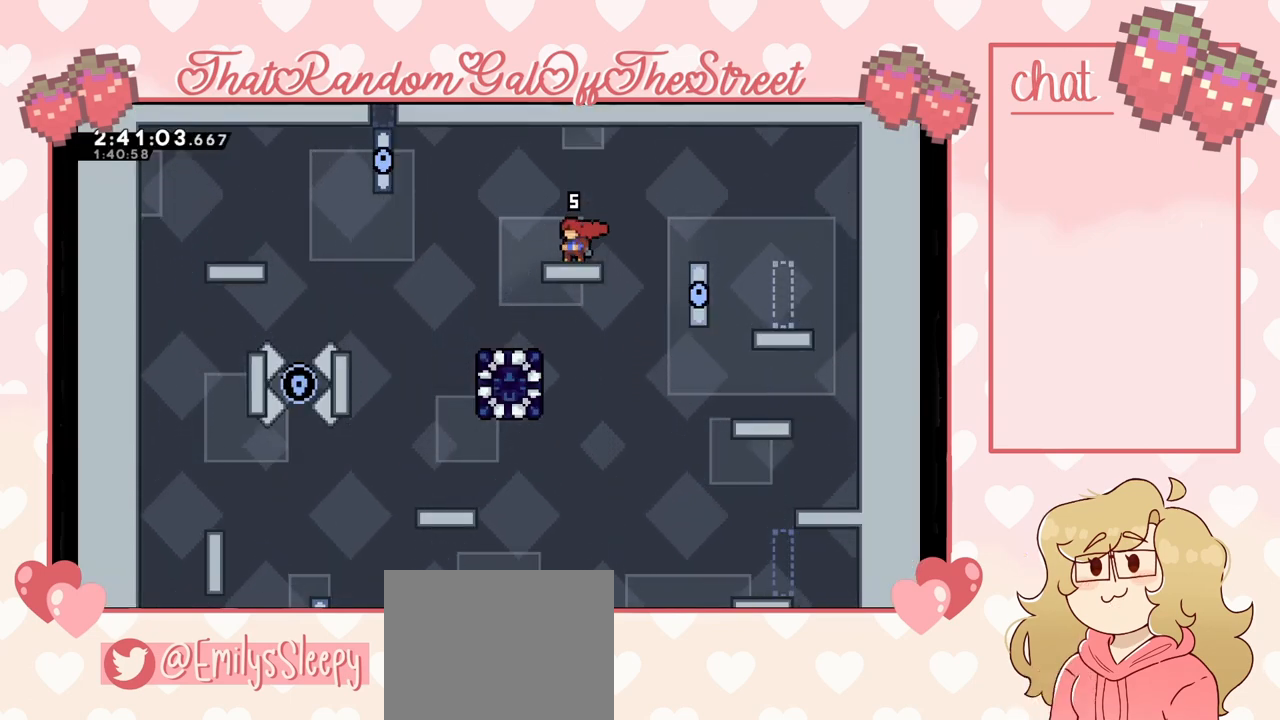
{"buttons": [], "left_stick": "center", "right_stick": "center", "events": []}
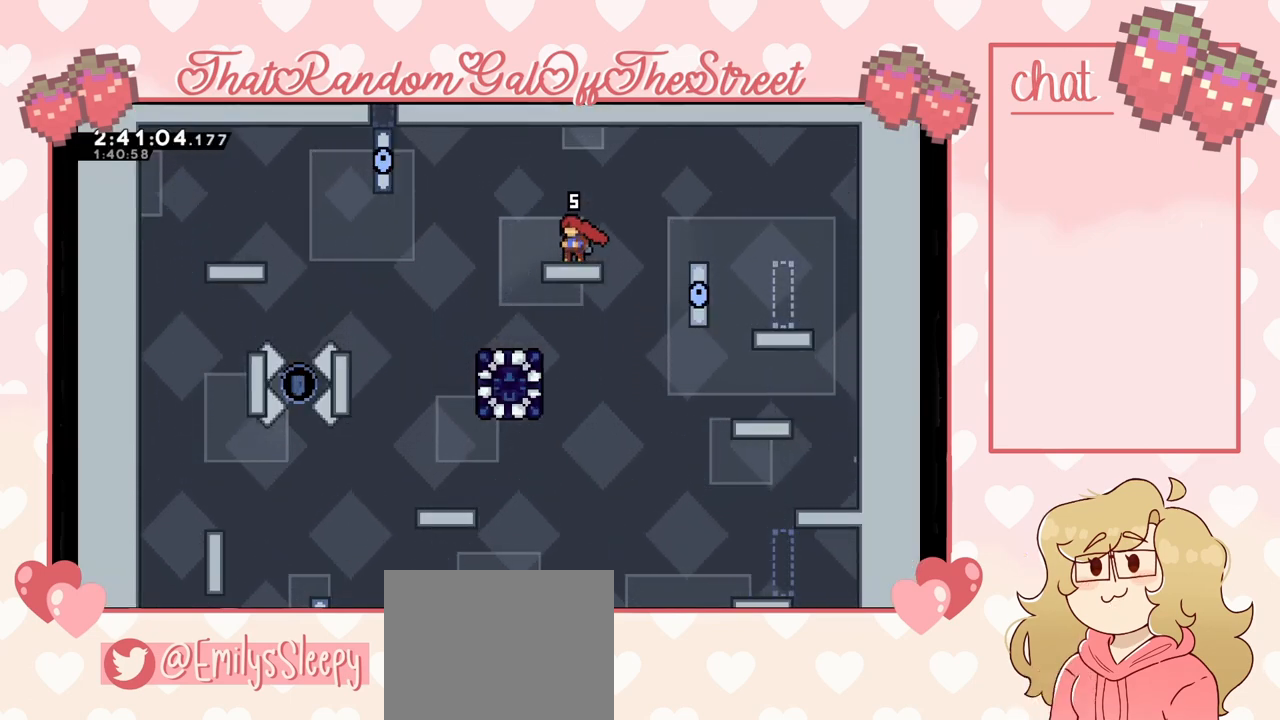
{"buttons": [], "left_stick": "center", "right_stick": "center", "events": []}
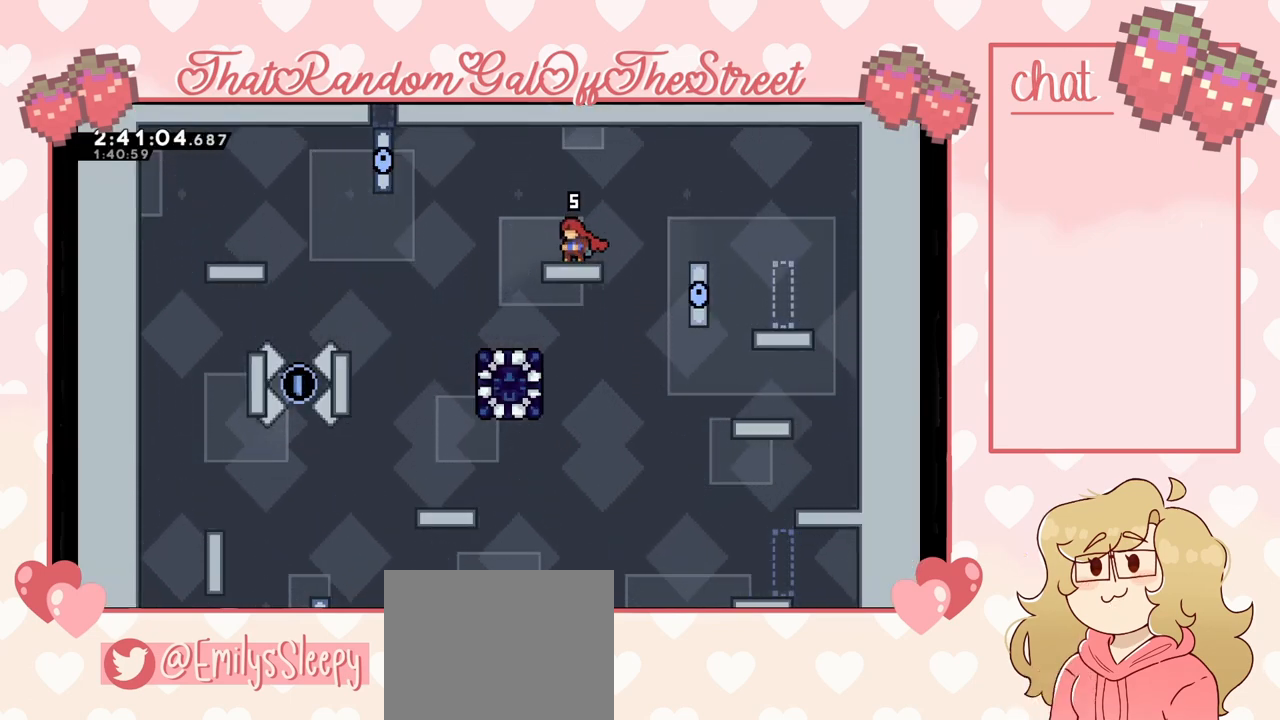
{"buttons": [], "left_stick": "center", "right_stick": "center", "events": []}